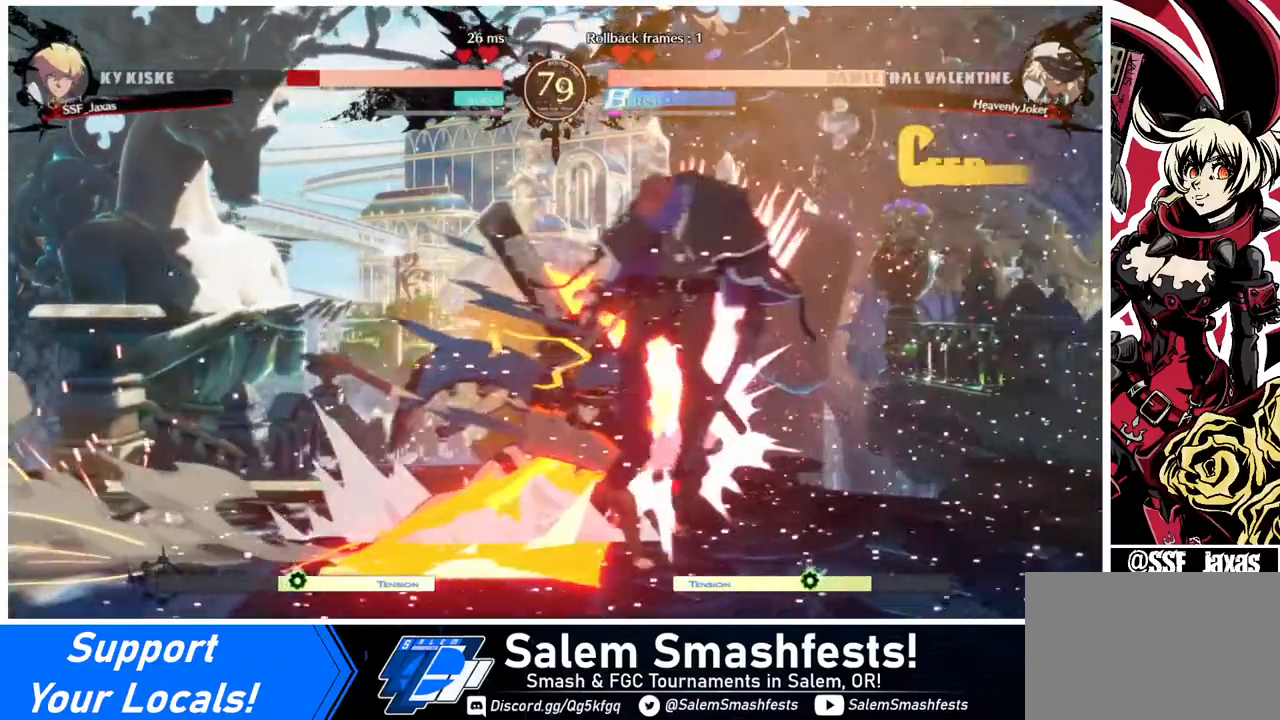
Gameplay with a controller (arcade stick); each line is a JSON object with the inputs held at the frame after it. "events" lists button and stick changes between this image and that frame as [ms after this image, input, new state], when the widget could be followed in between. Not read: L3 R3 other_buttons.
{"buttons": ["DPAD_DOWN", "DPAD_RIGHT"], "events": [[120, "CROSS", "up"], [200, "DPAD_DOWN", "down"]]}
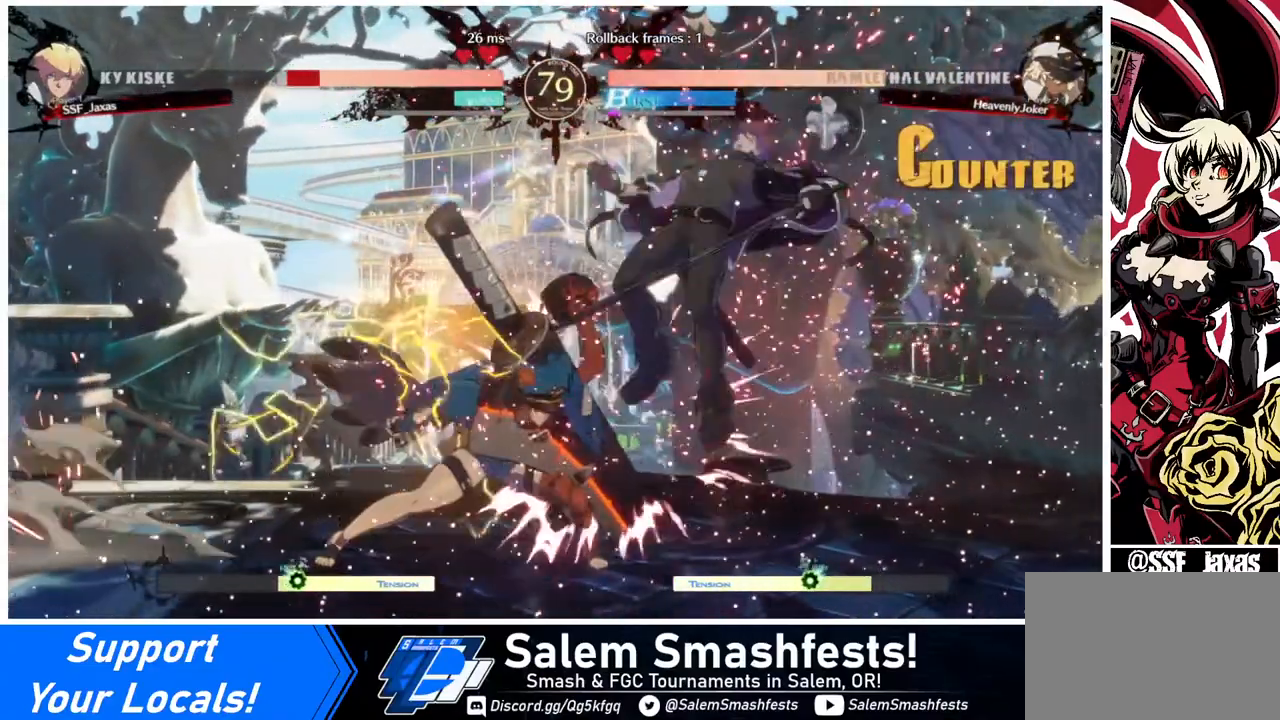
{"buttons": ["DPAD_DOWN", "DPAD_RIGHT"], "events": []}
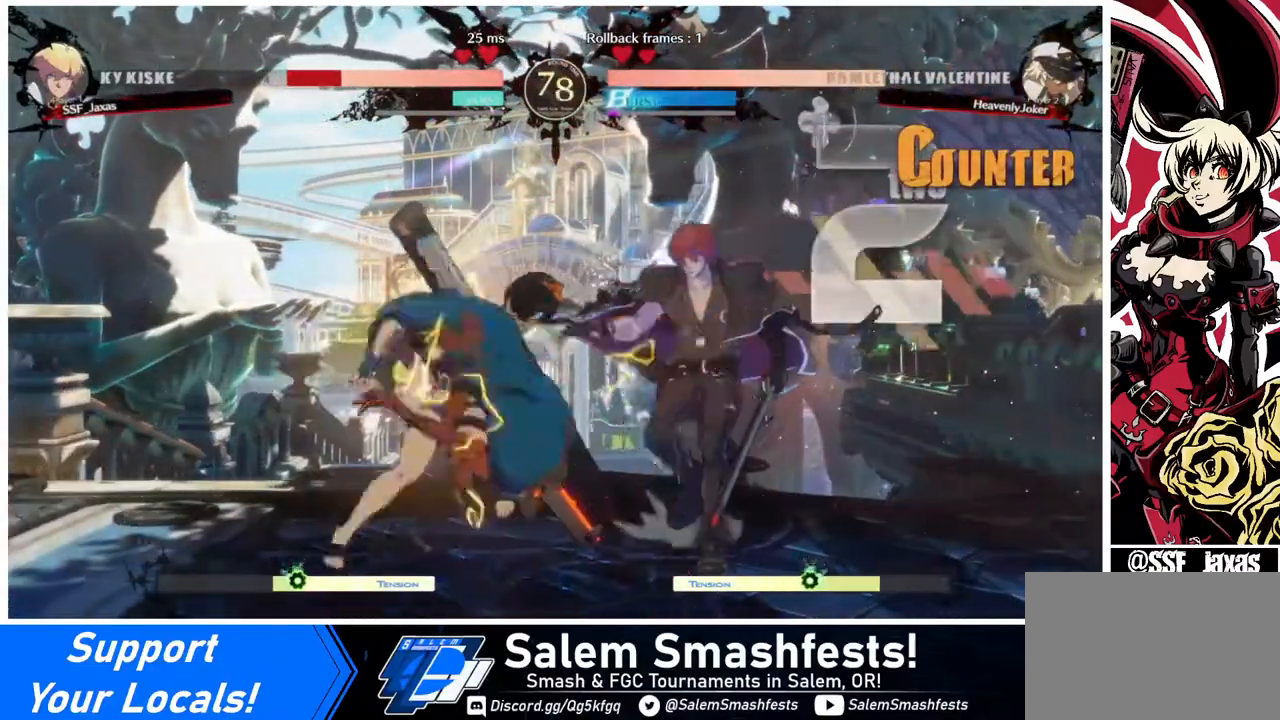
{"buttons": ["DPAD_DOWN", "DPAD_RIGHT"], "events": []}
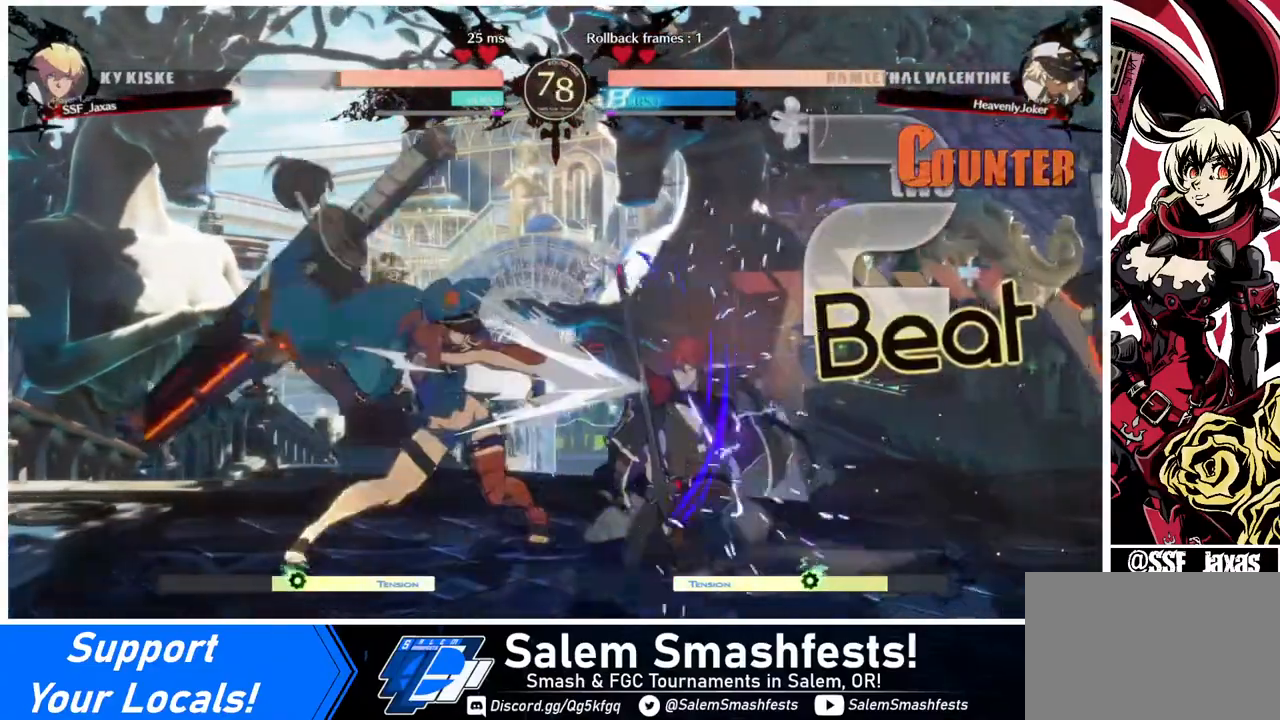
{"buttons": ["DPAD_DOWN", "DPAD_RIGHT"], "events": [[280, "DPAD_LEFT", "down"], [280, "DPAD_RIGHT", "up"], [320, "DPAD_DOWN", "up"], [400, "DPAD_DOWN", "down"], [400, "DPAD_LEFT", "up"], [440, "DPAD_RIGHT", "down"]]}
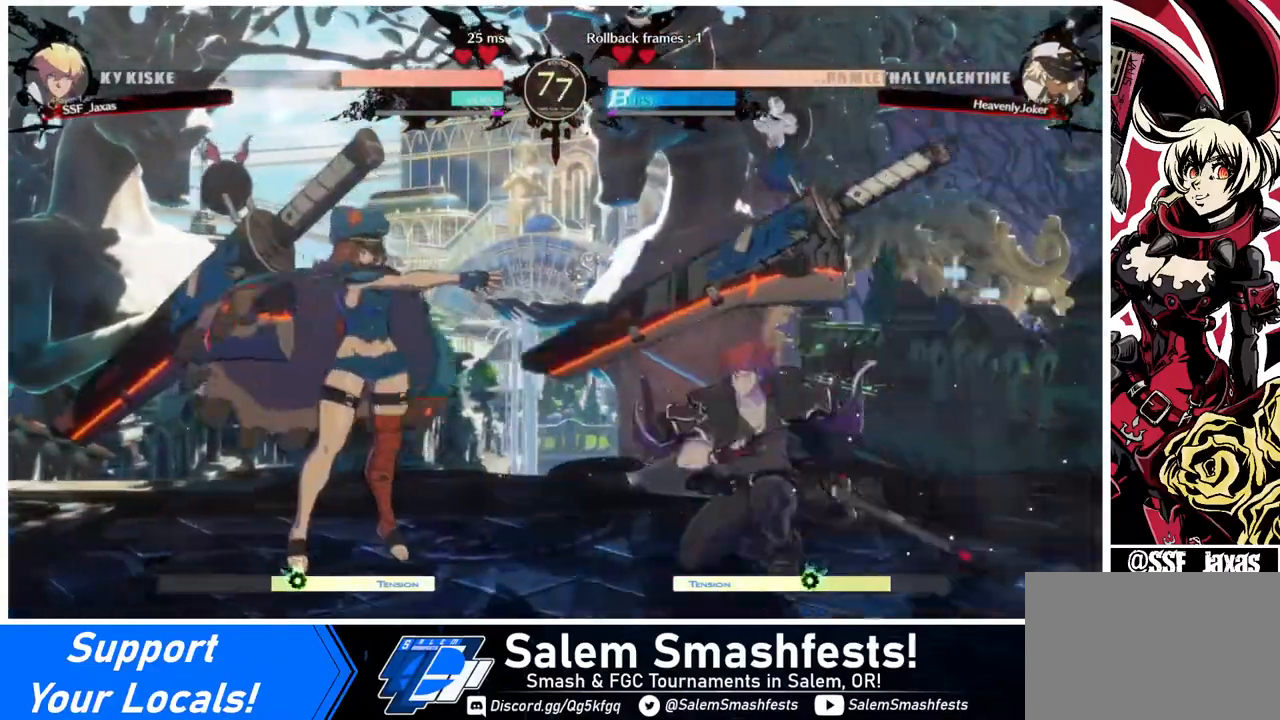
{"buttons": [], "events": [[280, "DPAD_DOWN", "up"], [320, "DPAD_LEFT", "down"], [320, "DPAD_RIGHT", "up"], [440, "DPAD_LEFT", "up"]]}
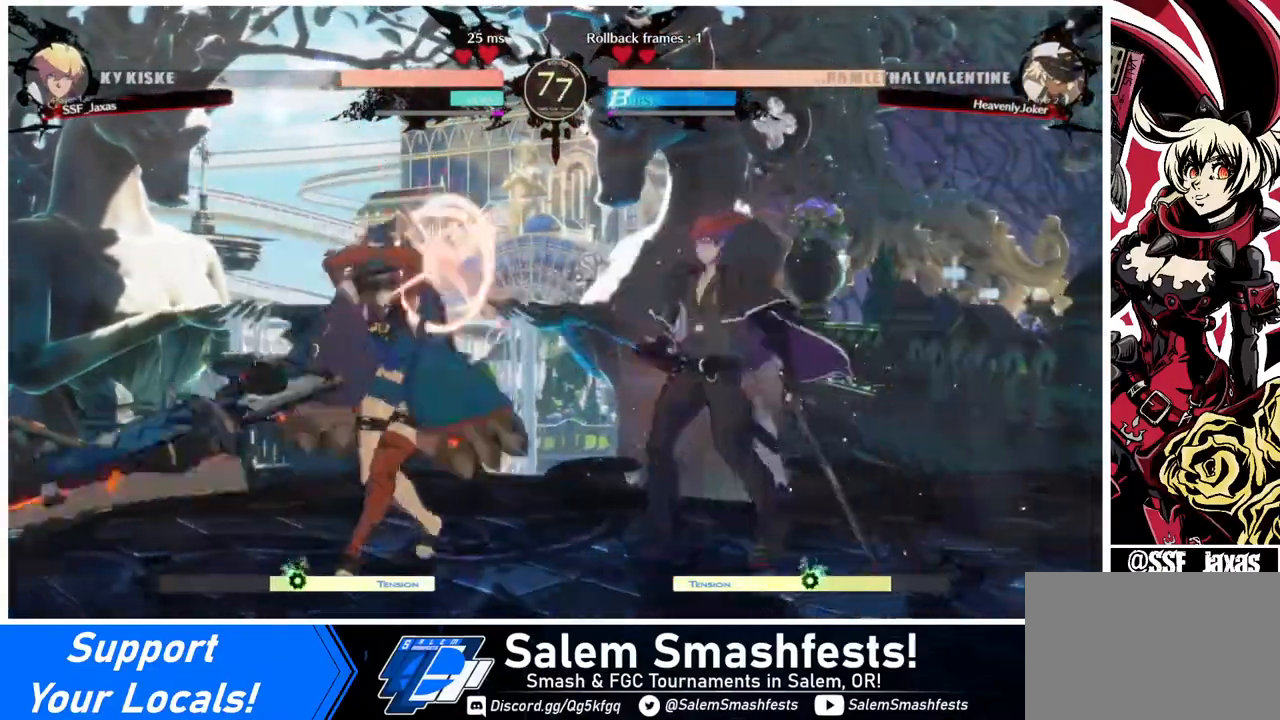
{"buttons": ["DPAD_DOWN", "DPAD_RIGHT"], "events": [[40, "DPAD_RIGHT", "down"], [80, "DPAD_DOWN", "down"]]}
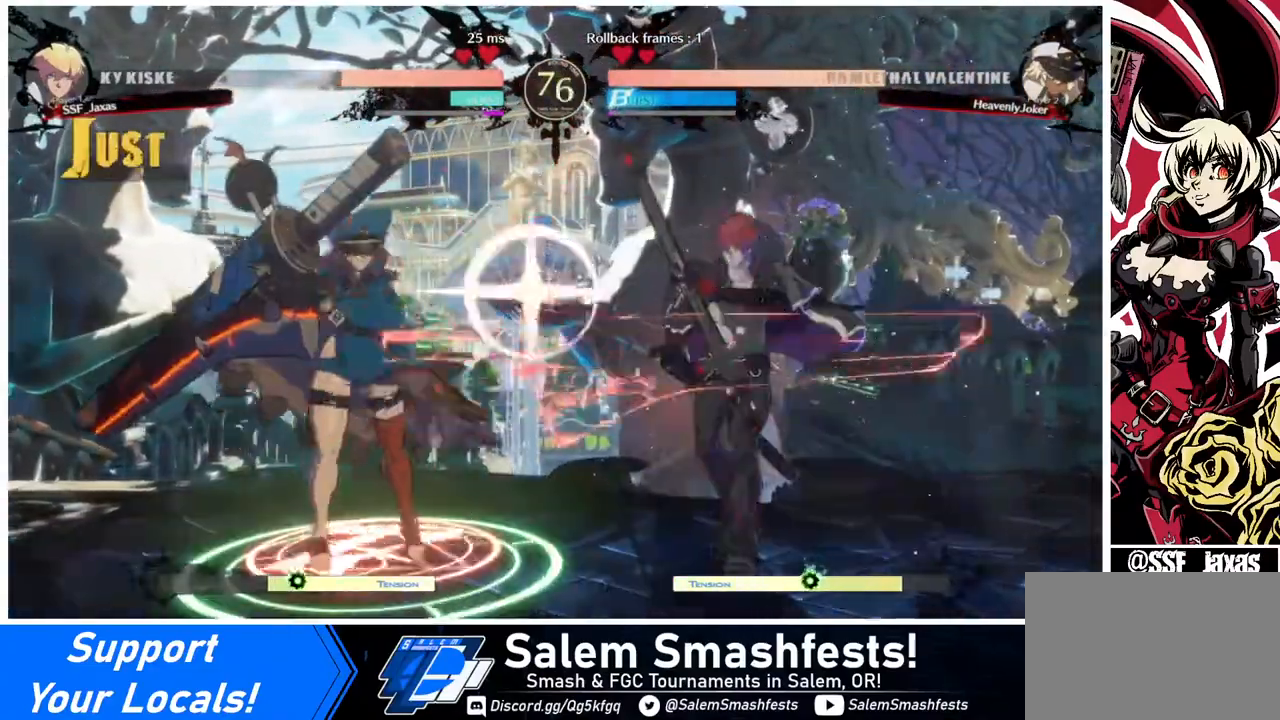
{"buttons": ["DPAD_LEFT"], "events": [[320, "DPAD_DOWN", "up"], [400, "DPAD_RIGHT", "up"], [440, "DPAD_LEFT", "down"]]}
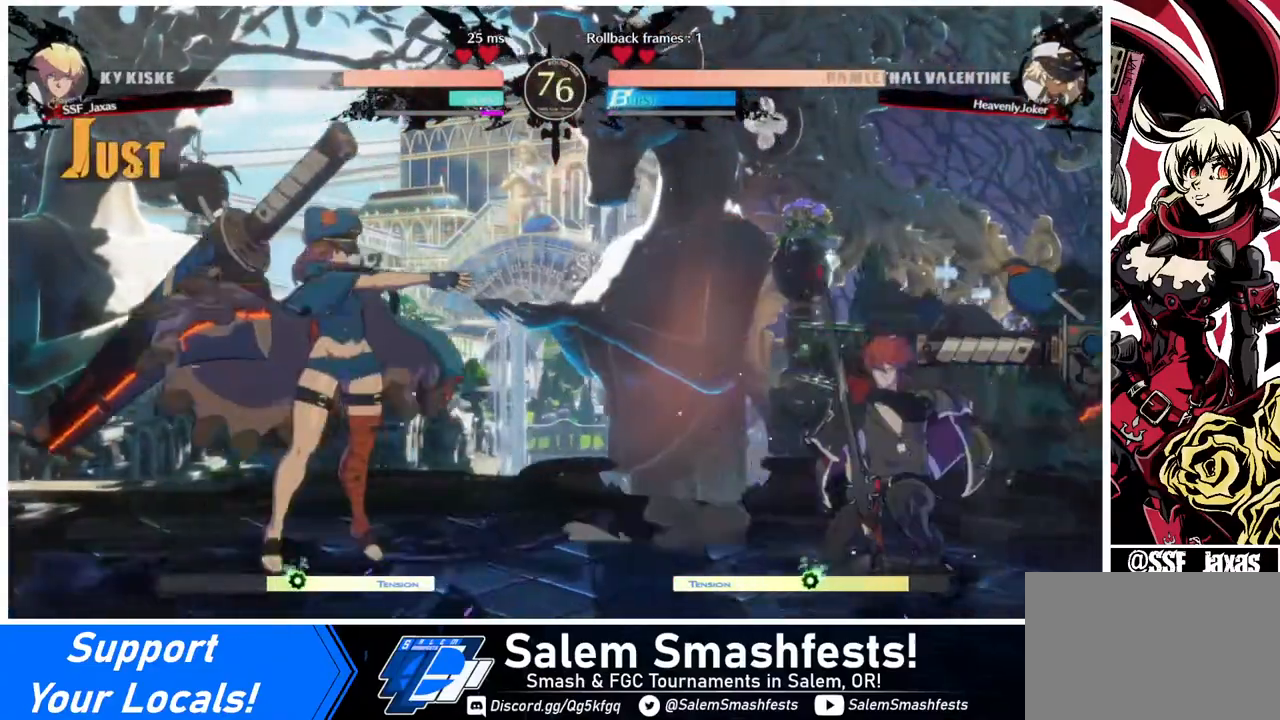
{"buttons": ["DPAD_DOWN", "DPAD_RIGHT"], "events": [[240, "CROSS", "down"], [360, "CROSS", "up"], [360, "DPAD_LEFT", "up"], [440, "DPAD_DOWN", "down"], [520, "DPAD_RIGHT", "down"]]}
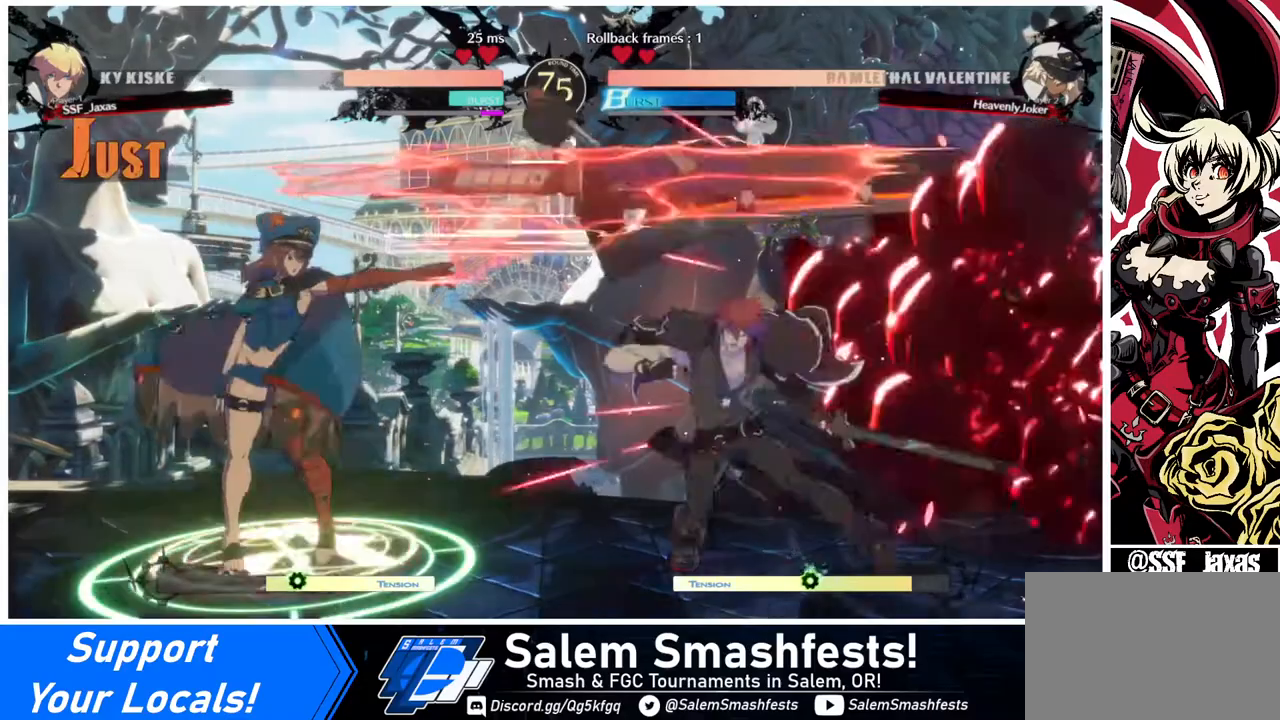
{"buttons": ["TRIANGLE", "DPAD_DOWN"], "events": [[400, "DPAD_RIGHT", "up"], [400, "TRIANGLE", "down"]]}
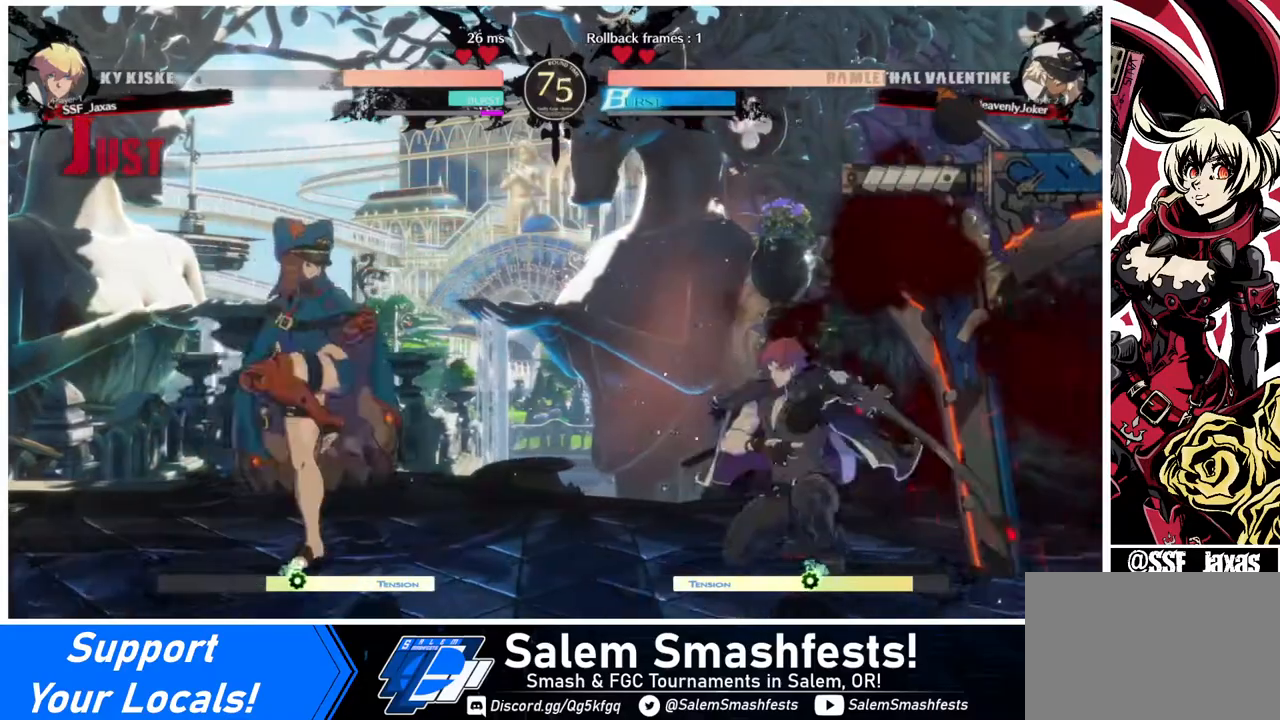
{"buttons": ["DPAD_RIGHT"], "events": [[80, "TRIANGLE", "up"], [120, "DPAD_DOWN", "up"], [240, "DPAD_DOWN", "down"], [280, "DPAD_LEFT", "down"], [360, "DPAD_DOWN", "up"], [360, "SQUARE", "down"], [440, "DPAD_LEFT", "up"], [440, "SQUARE", "up"], [520, "DPAD_RIGHT", "down"]]}
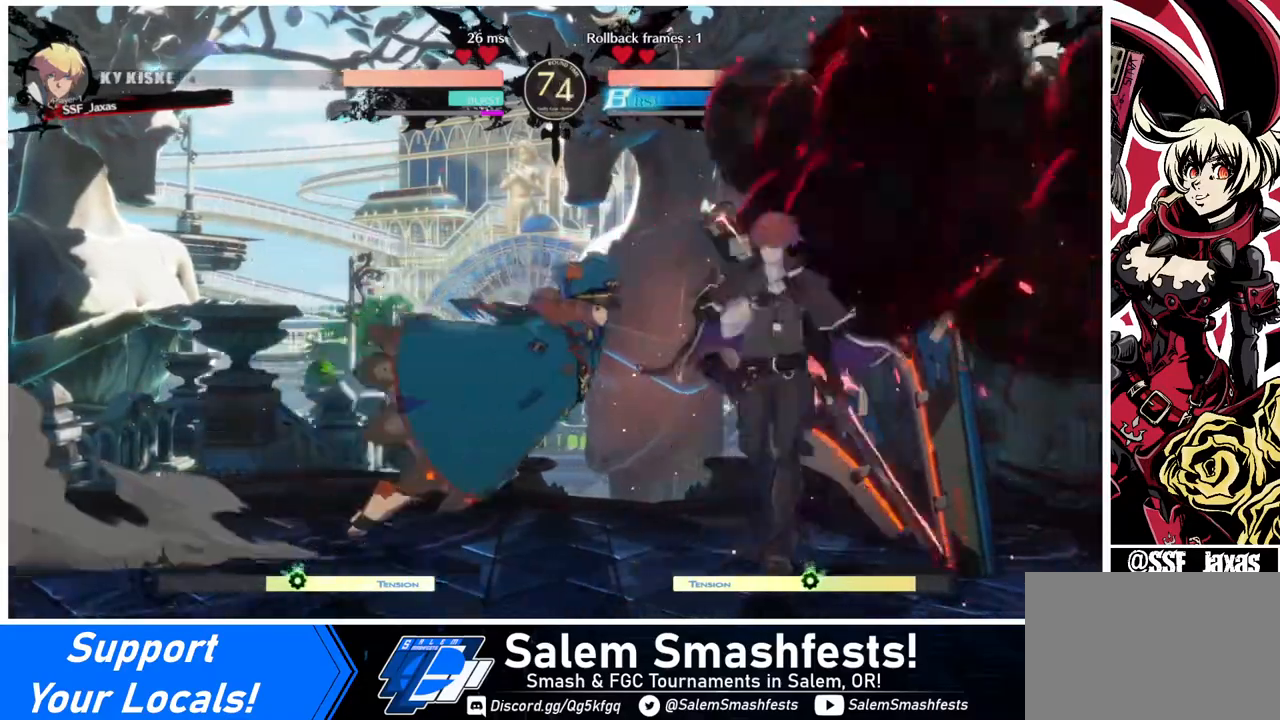
{"buttons": ["DPAD_DOWN", "DPAD_RIGHT"], "events": [[120, "DPAD_DOWN", "down"]]}
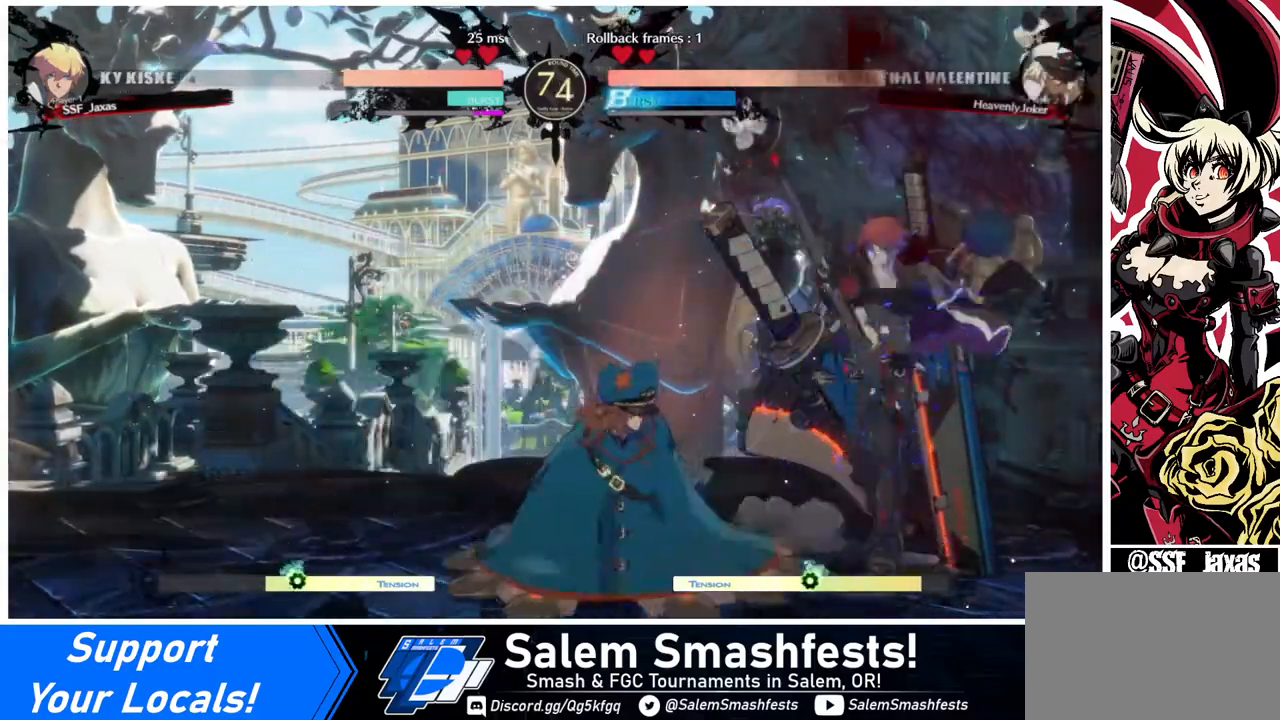
{"buttons": ["TRIANGLE", "DPAD_DOWN", "DPAD_RIGHT"], "events": [[520, "TRIANGLE", "down"]]}
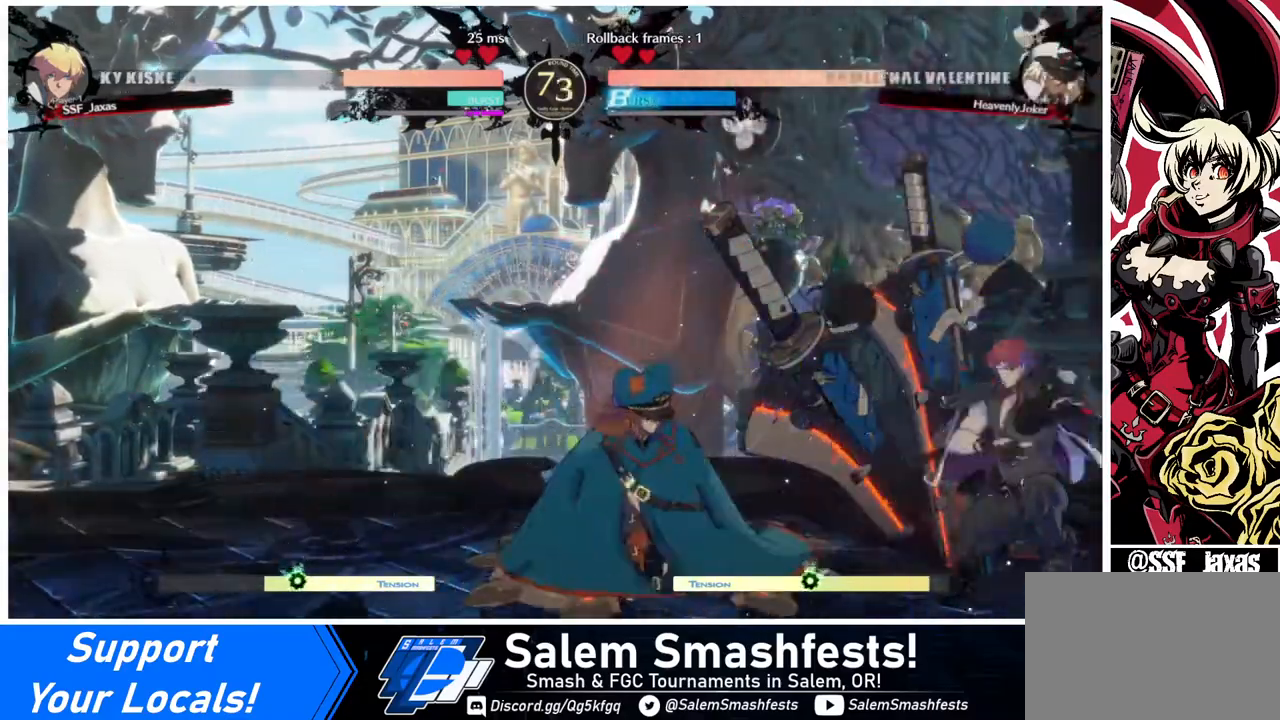
{"buttons": ["SQUARE", "DPAD_LEFT"], "events": [[80, "DPAD_RIGHT", "up"], [120, "TRIANGLE", "up"], [160, "DPAD_LEFT", "down"], [240, "DPAD_DOWN", "up"], [360, "SQUARE", "down"]]}
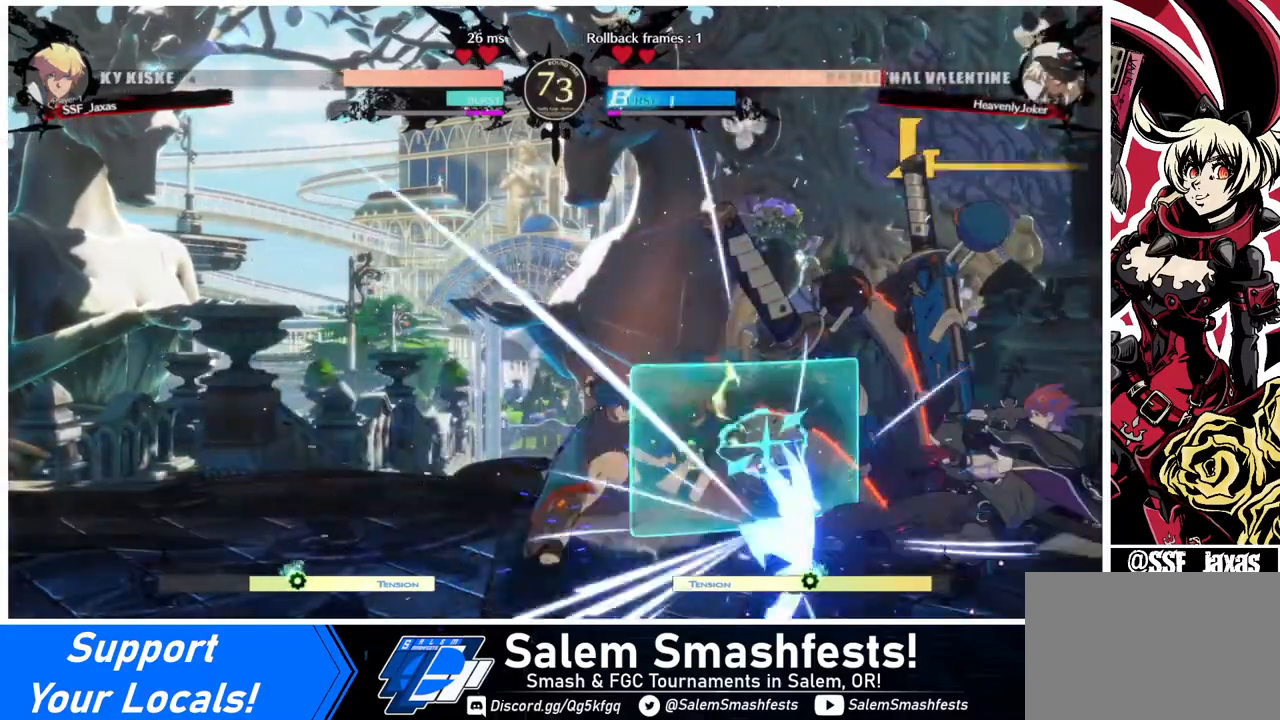
{"buttons": [], "events": [[40, "SQUARE", "up"], [160, "DPAD_LEFT", "up"]]}
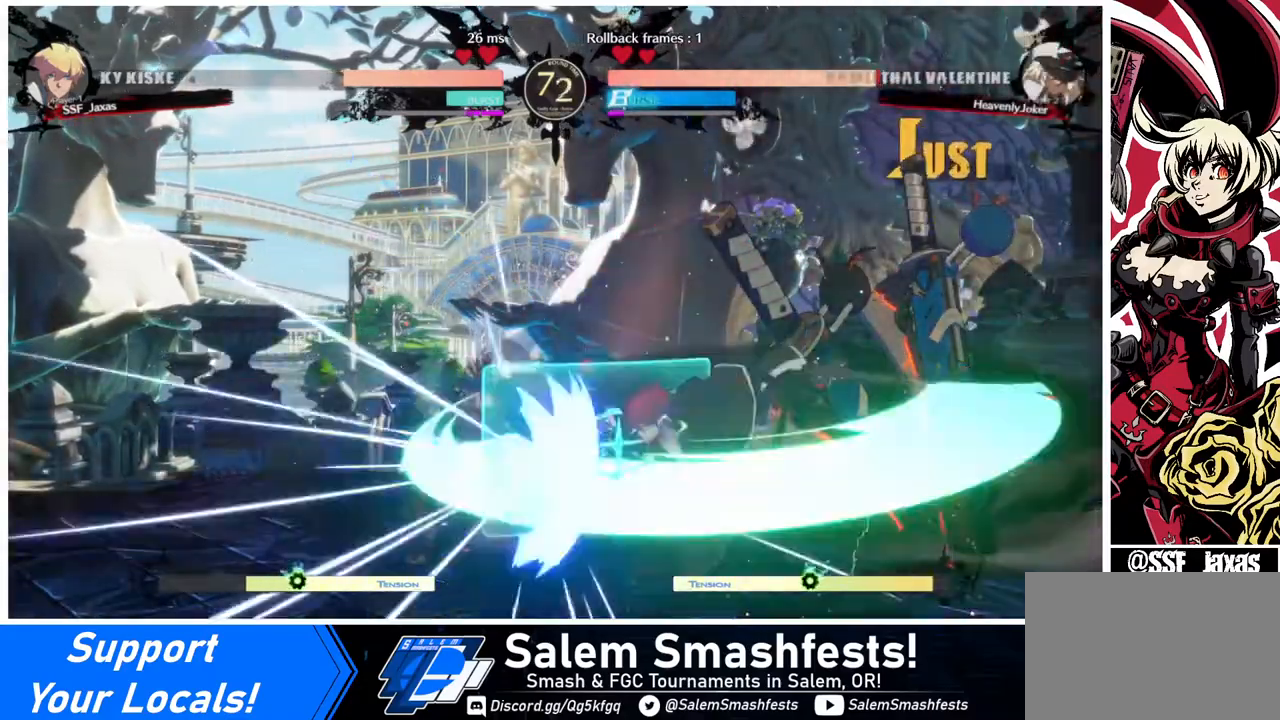
{"buttons": ["CIRCLE", "DPAD_UP"], "events": [[80, "DPAD_UP", "down"], [120, "CIRCLE", "down"], [120, "L1", "down"], [480, "L1", "up"]]}
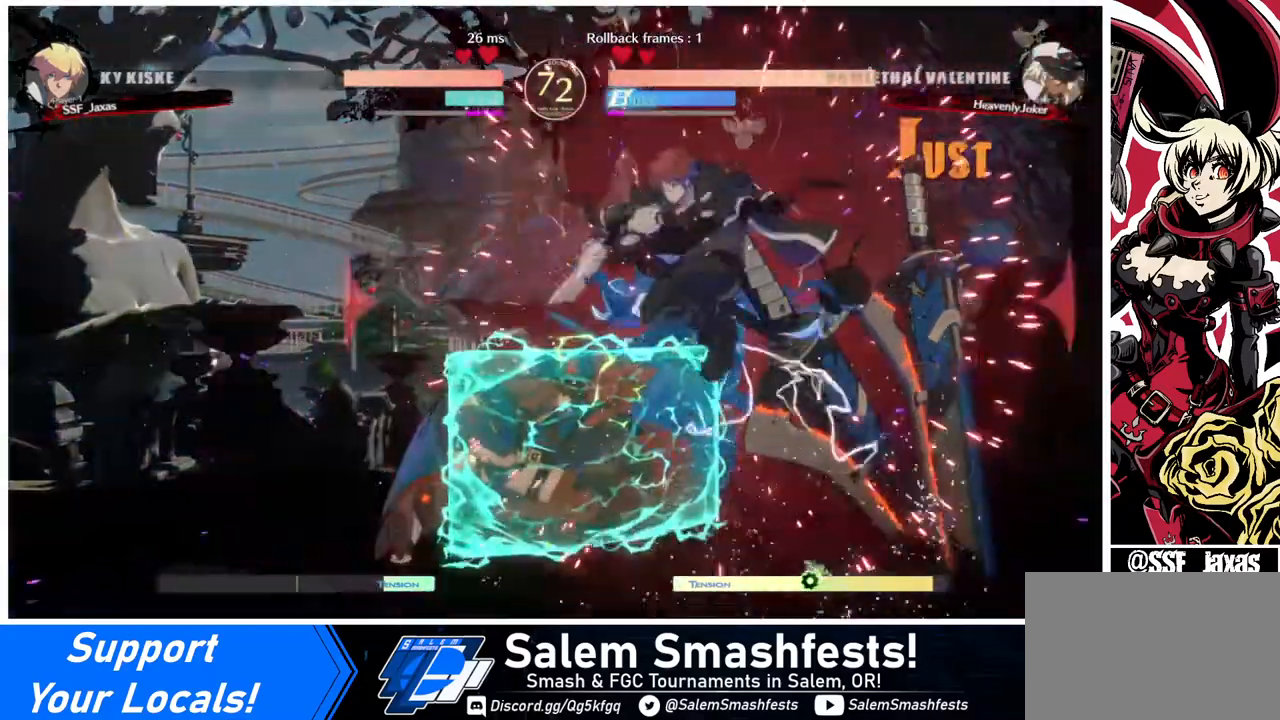
{"buttons": [], "events": [[40, "CIRCLE", "up"], [40, "DPAD_UP", "up"], [440, "L1", "down"], [480, "L1", "up"]]}
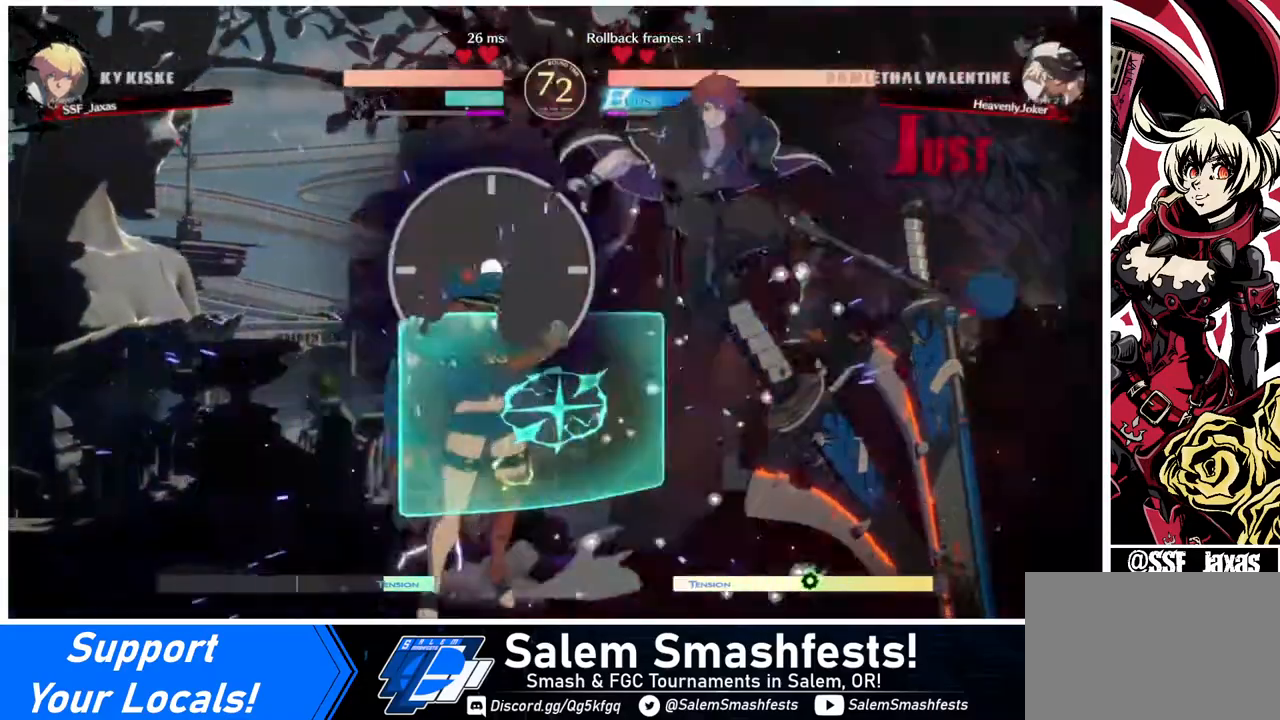
{"buttons": [], "events": [[40, "L1", "down"], [120, "L1", "up"], [160, "L1", "down"], [240, "L1", "up"], [320, "R1", "down"], [360, "R1", "up"]]}
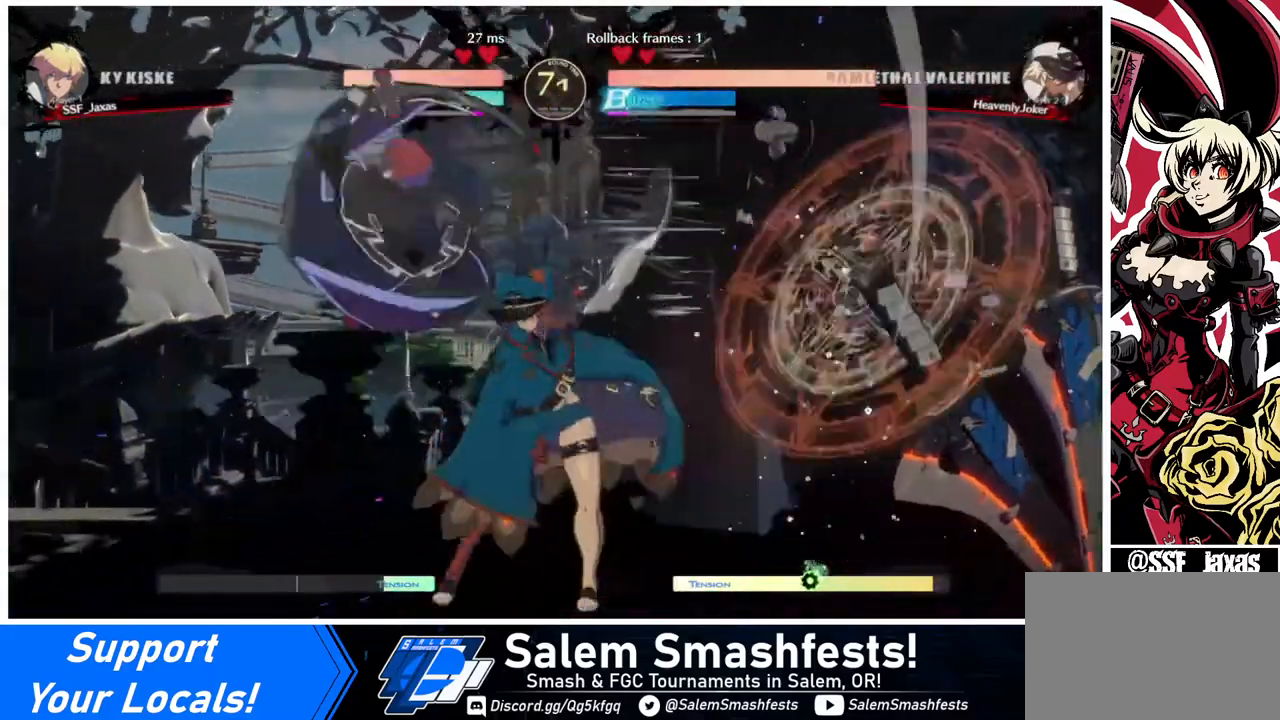
{"buttons": ["DPAD_DOWN"], "events": [[40, "DPAD_DOWN", "down"], [280, "SQUARE", "down"], [320, "SQUARE", "up"]]}
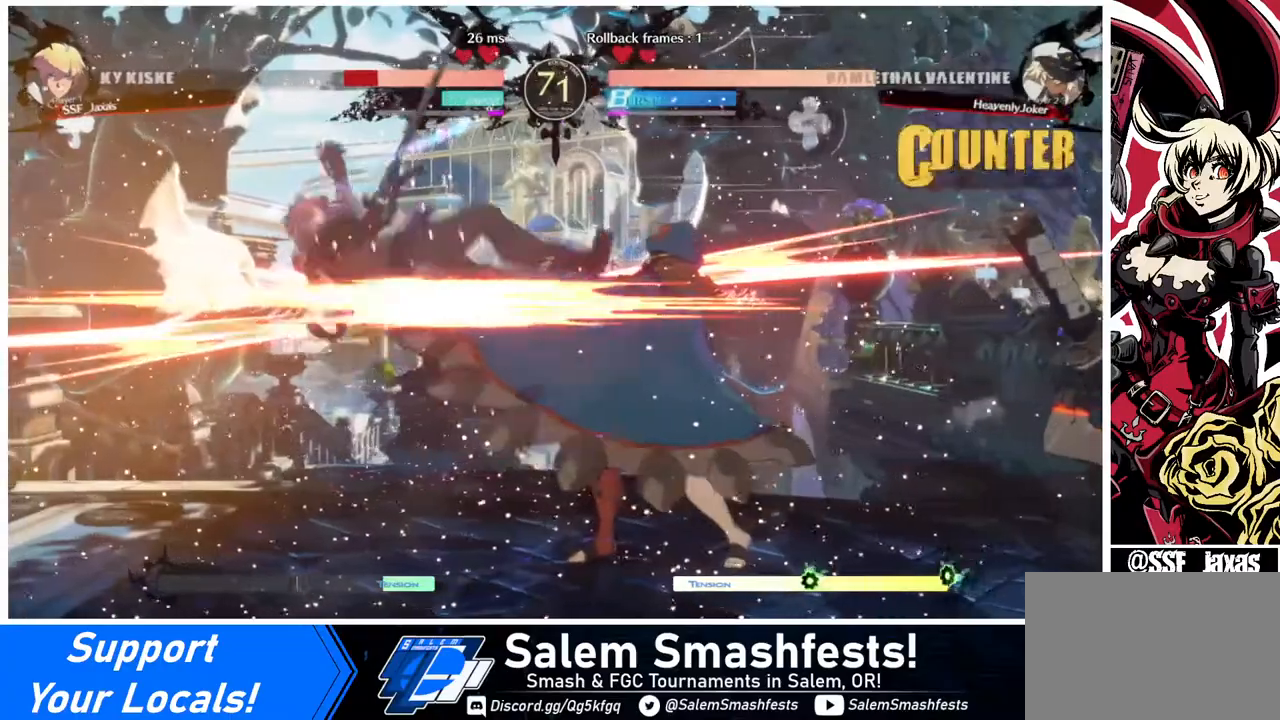
{"buttons": ["SQUARE", "DPAD_LEFT"], "events": [[40, "DPAD_DOWN", "up"], [200, "DPAD_LEFT", "down"], [480, "SQUARE", "down"]]}
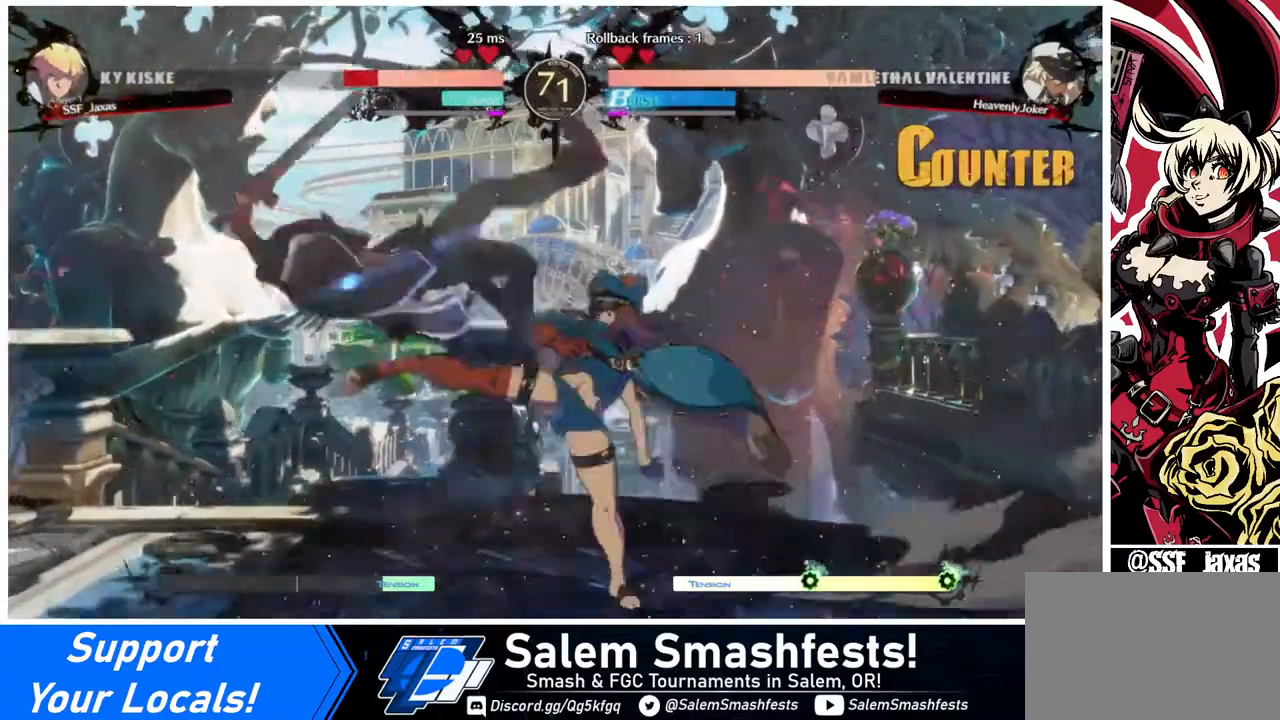
{"buttons": ["DPAD_LEFT"], "events": [[280, "SQUARE", "up"]]}
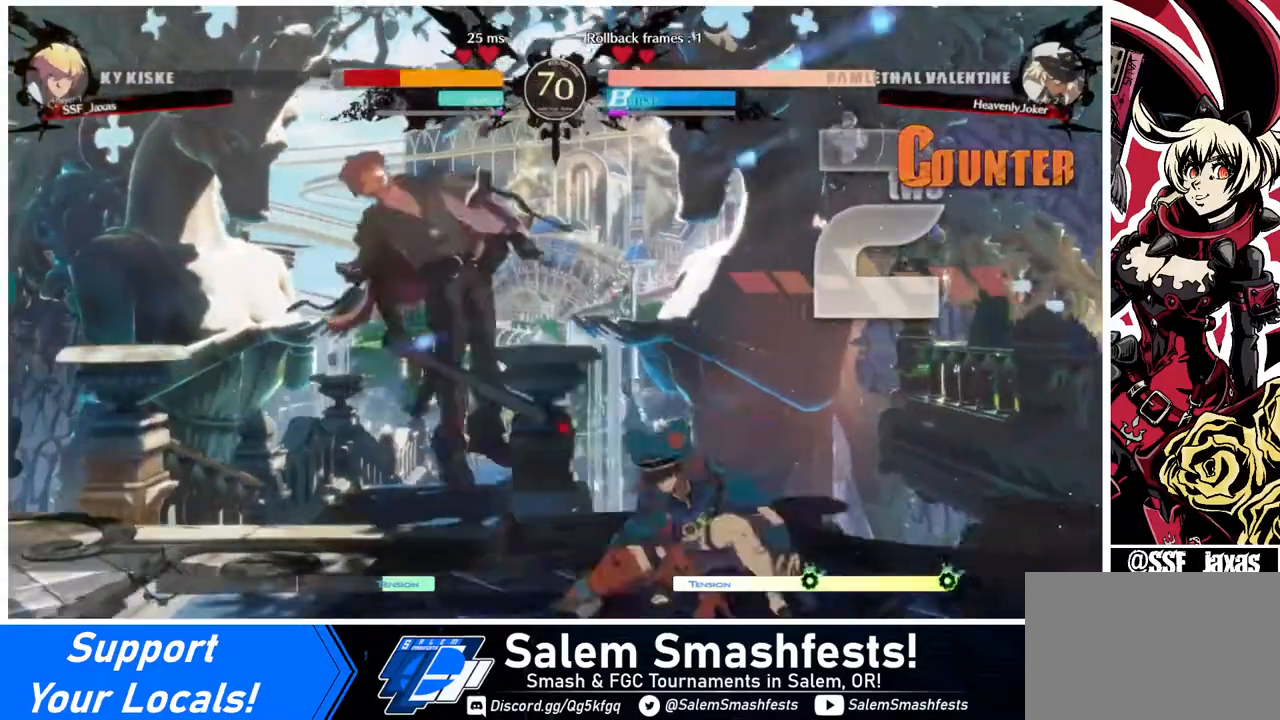
{"buttons": ["DPAD_LEFT"], "events": []}
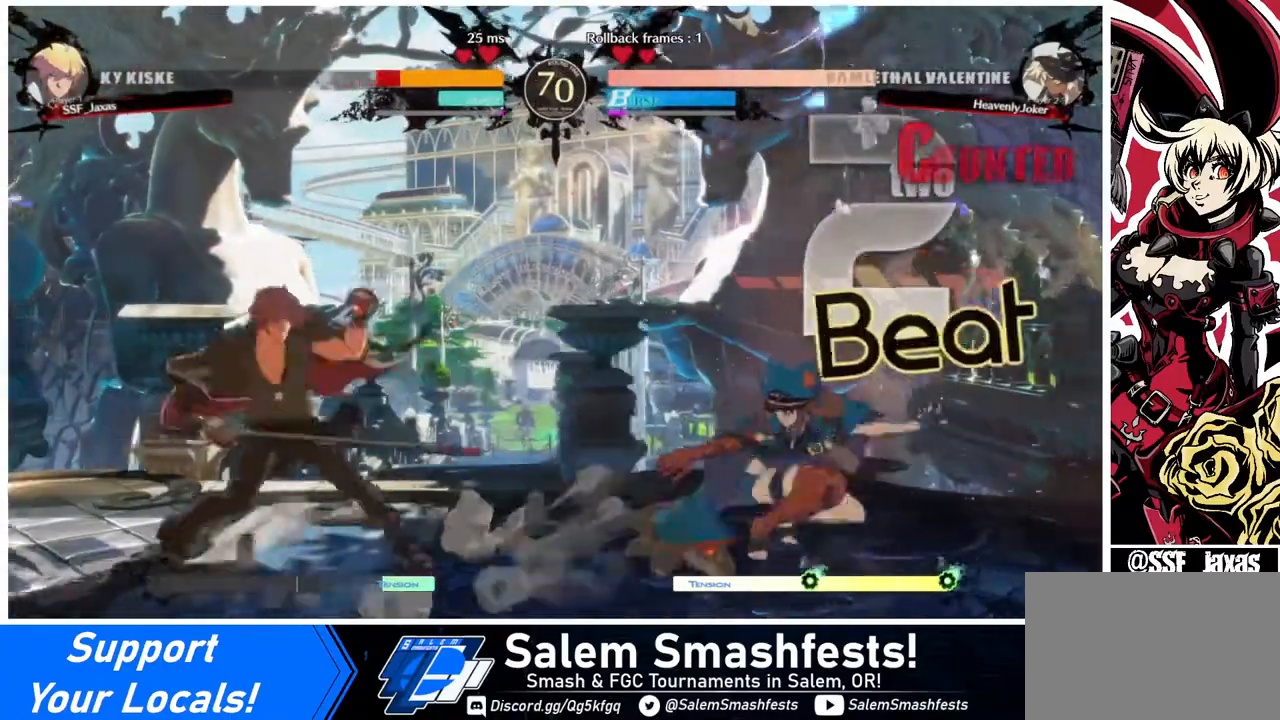
{"buttons": ["DPAD_LEFT"], "events": [[80, "DPAD_LEFT", "up"], [80, "DPAD_RIGHT", "down"], [240, "DPAD_RIGHT", "up"], [280, "DPAD_LEFT", "down"]]}
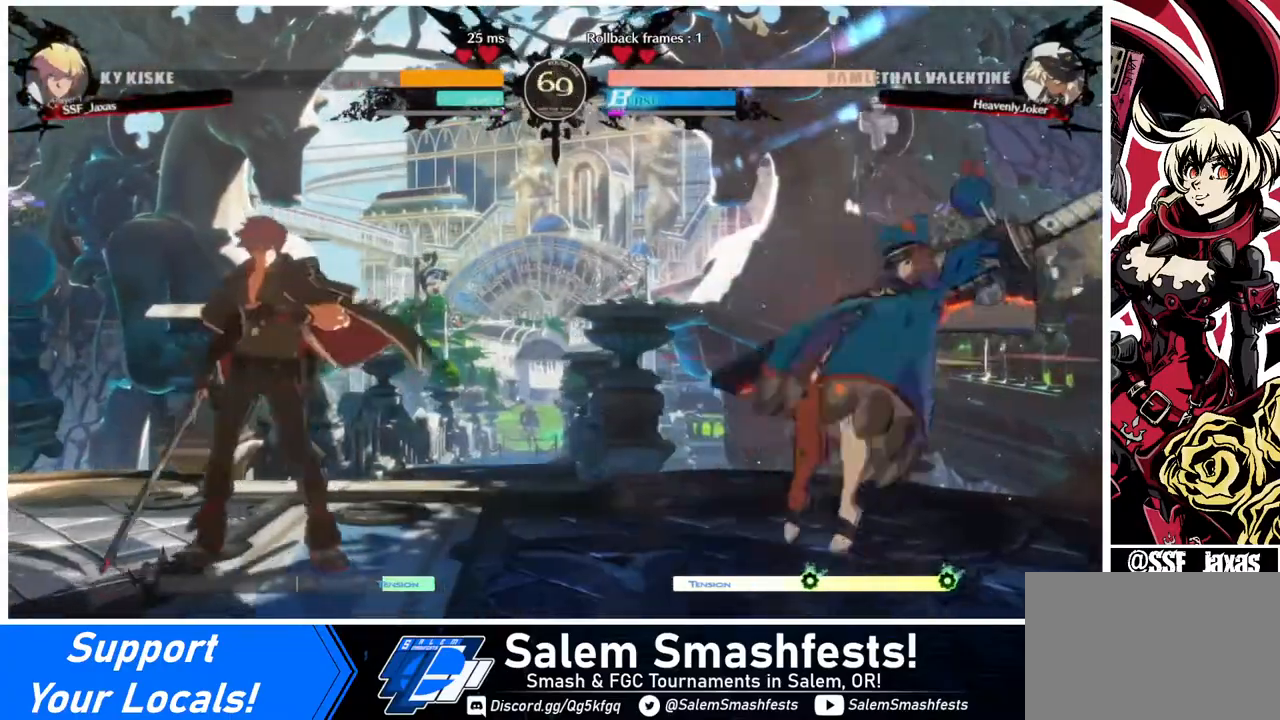
{"buttons": ["DPAD_LEFT"], "events": [[120, "DPAD_LEFT", "up"], [120, "DPAD_RIGHT", "down"], [200, "DPAD_RIGHT", "up"], [240, "DPAD_RIGHT", "down"], [280, "DPAD_DOWN", "down"], [280, "DPAD_RIGHT", "up"], [320, "DPAD_LEFT", "down"], [320, "SQUARE", "down"], [320, "TRIANGLE", "down"], [360, "TRIANGLE", "up"], [400, "DPAD_DOWN", "up"], [400, "SQUARE", "up"]]}
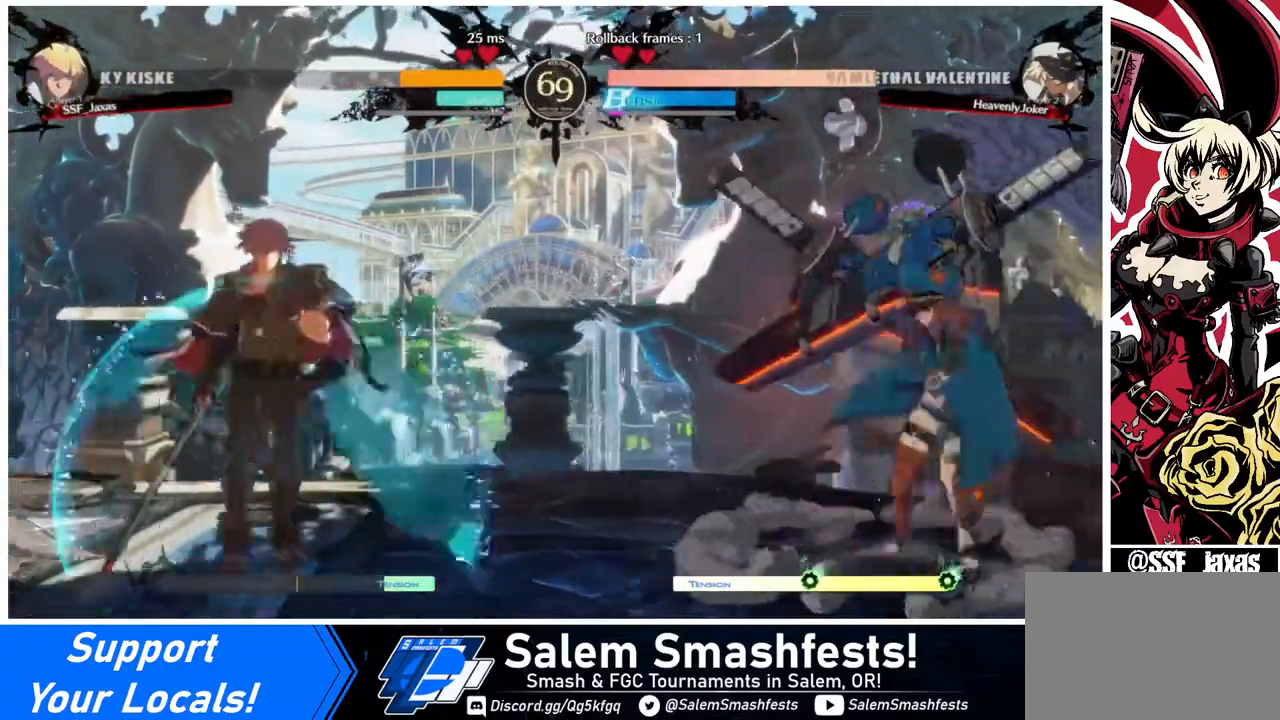
{"buttons": ["DPAD_RIGHT"], "events": [[80, "DPAD_LEFT", "up"], [160, "DPAD_RIGHT", "down"], [200, "DPAD_RIGHT", "up"], [240, "DPAD_RIGHT", "down"]]}
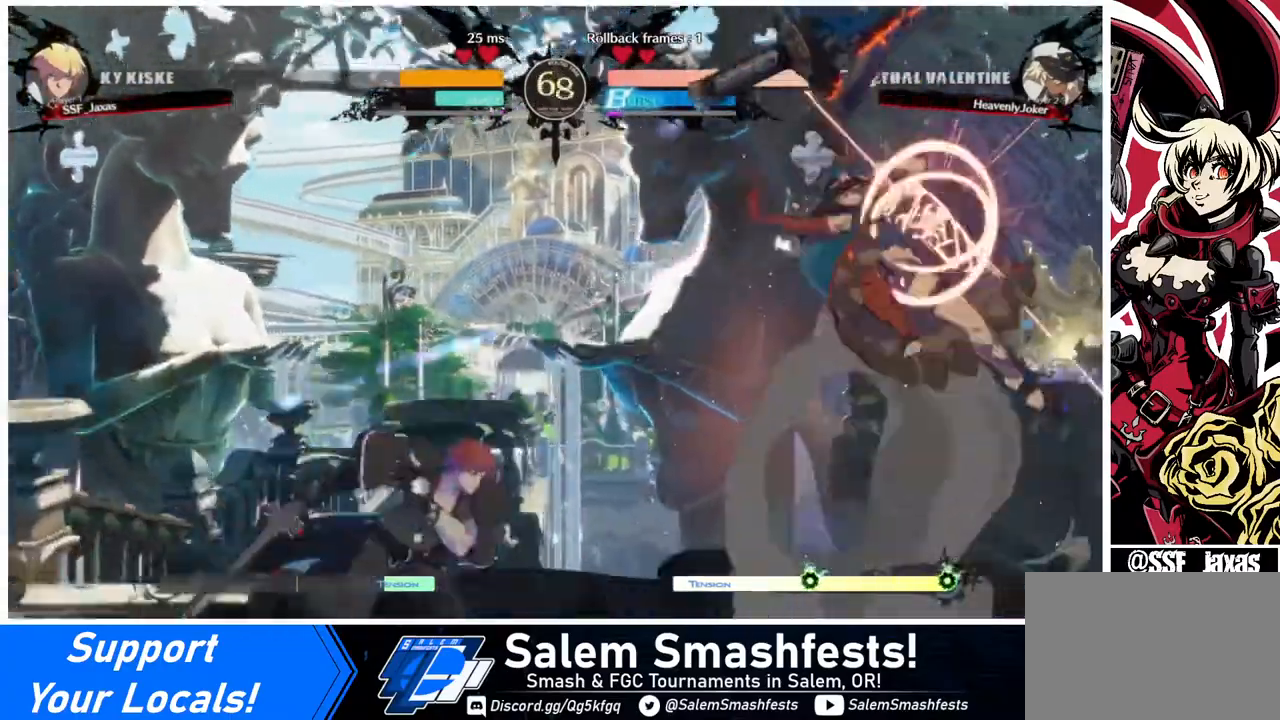
{"buttons": ["R1"], "events": [[120, "DPAD_RIGHT", "up"], [120, "TRIANGLE", "down"], [280, "TRIANGLE", "up"], [320, "DPAD_DOWN", "down"], [440, "DPAD_DOWN", "up"], [440, "R1", "down"]]}
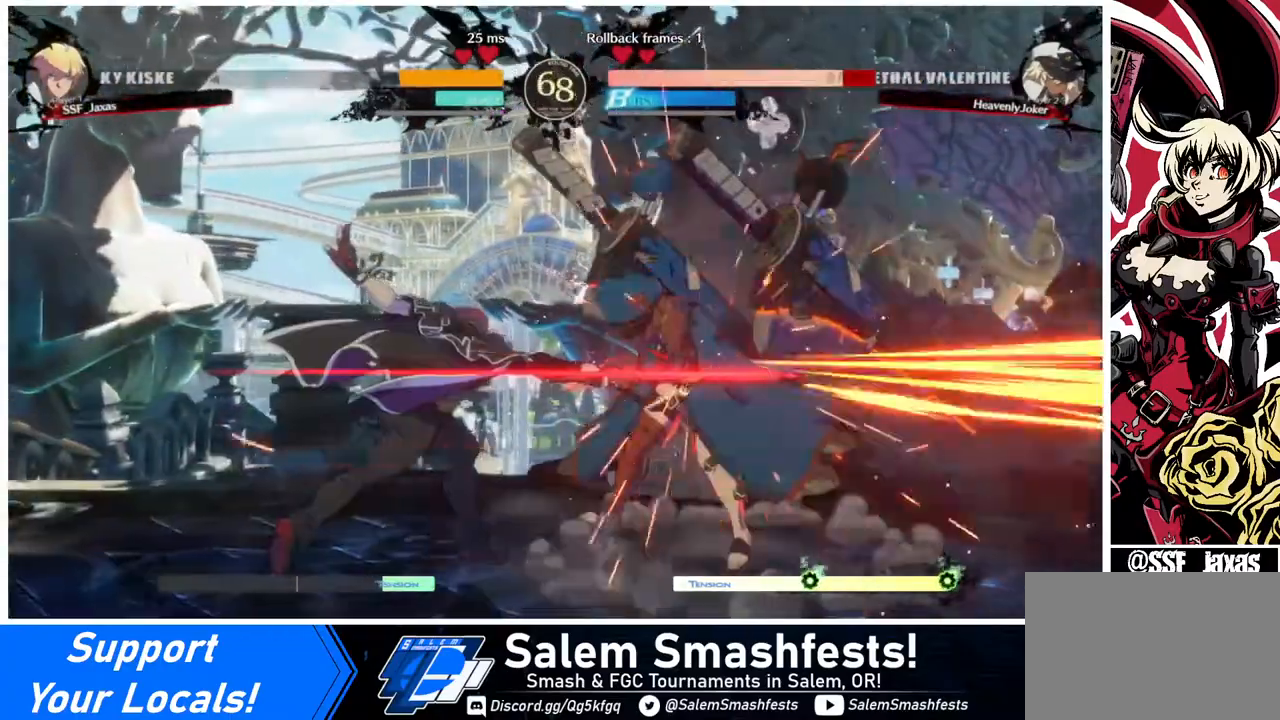
{"buttons": ["TRIANGLE"], "events": [[200, "R1", "up"], [320, "DPAD_DOWN", "down"], [360, "DPAD_RIGHT", "down"], [440, "DPAD_DOWN", "up"], [440, "TRIANGLE", "down"], [520, "DPAD_RIGHT", "up"]]}
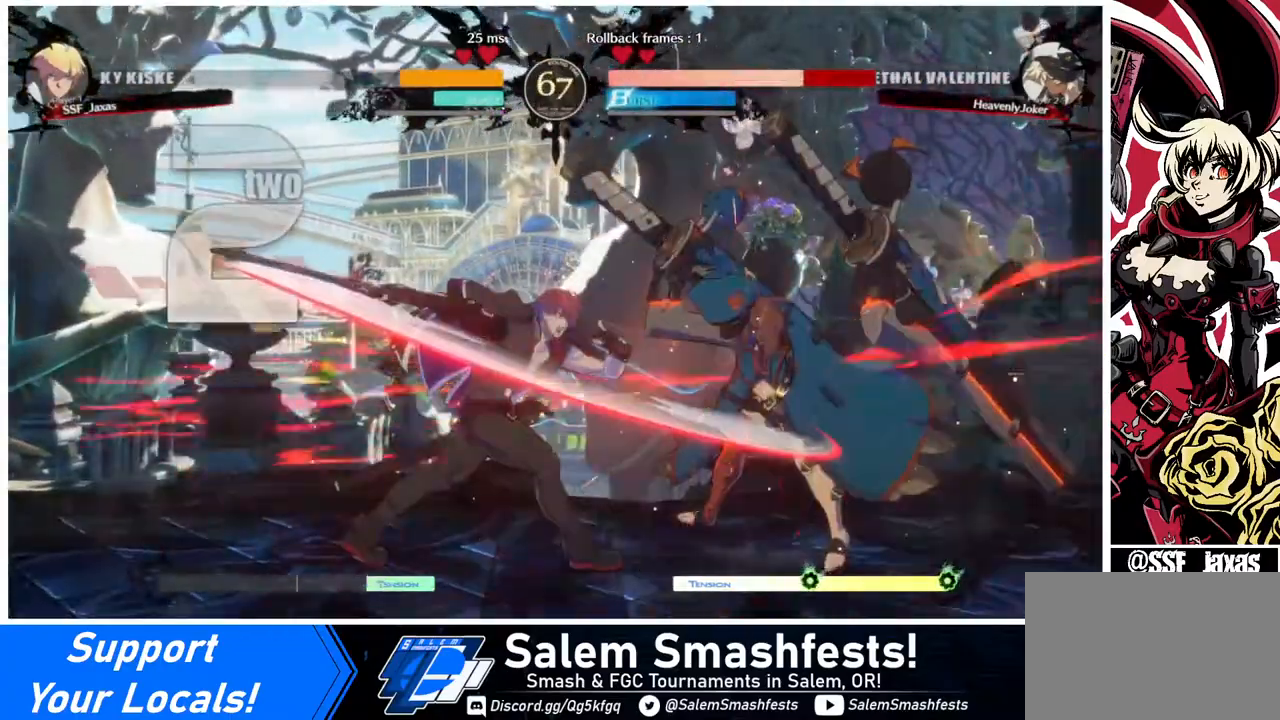
{"buttons": [], "events": [[40, "TRIANGLE", "up"]]}
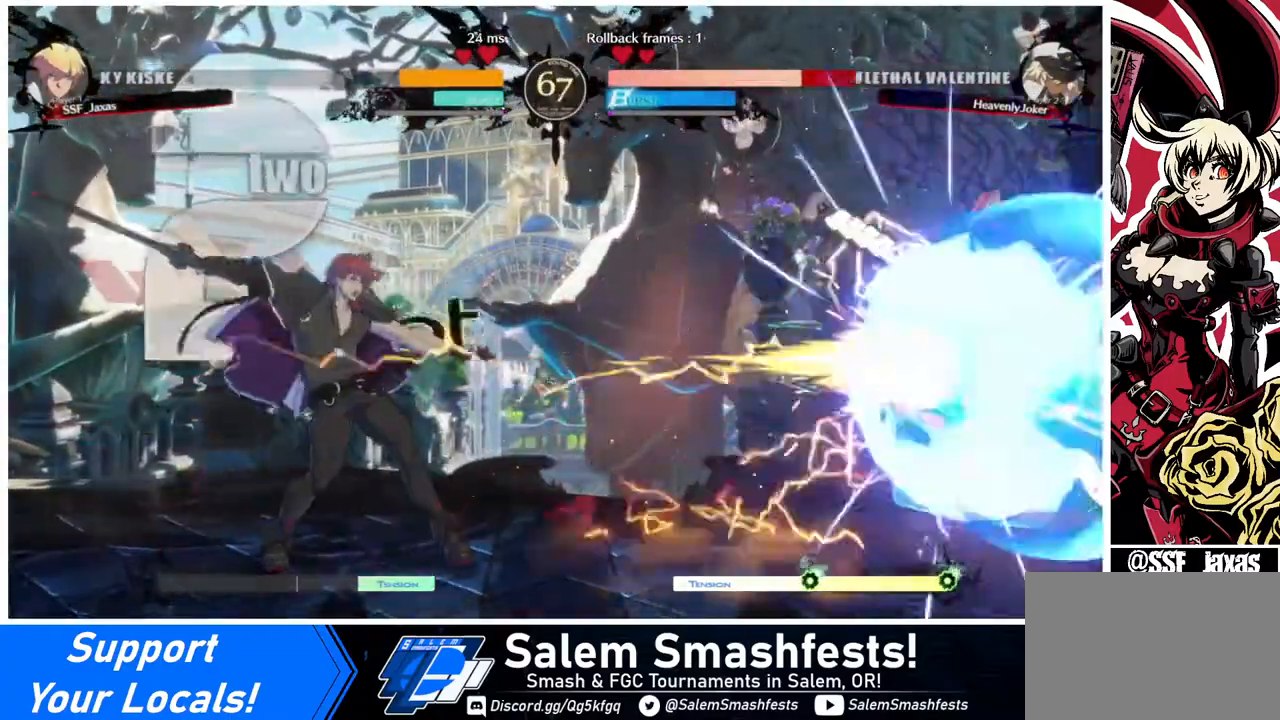
{"buttons": ["DPAD_RIGHT"], "events": [[240, "DPAD_RIGHT", "down"], [280, "DPAD_RIGHT", "up"], [400, "DPAD_RIGHT", "down"]]}
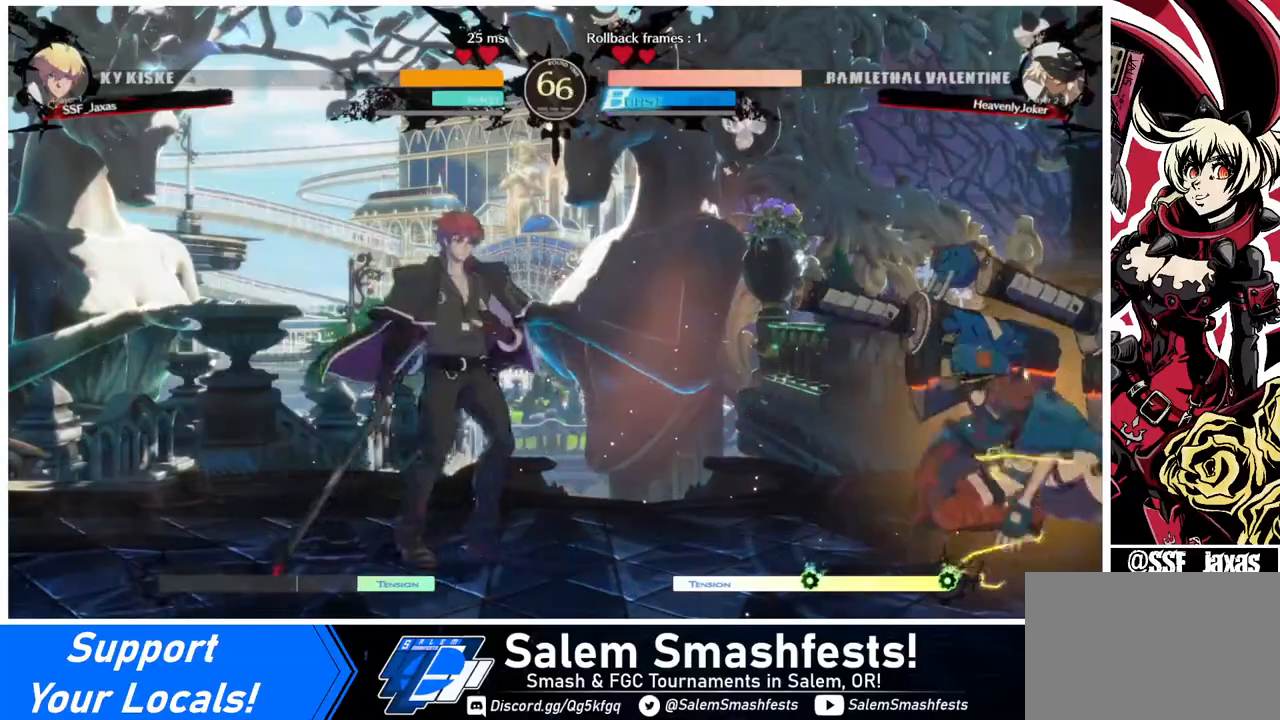
{"buttons": ["DPAD_LEFT"], "events": [[320, "DPAD_LEFT", "down"], [320, "DPAD_RIGHT", "up"]]}